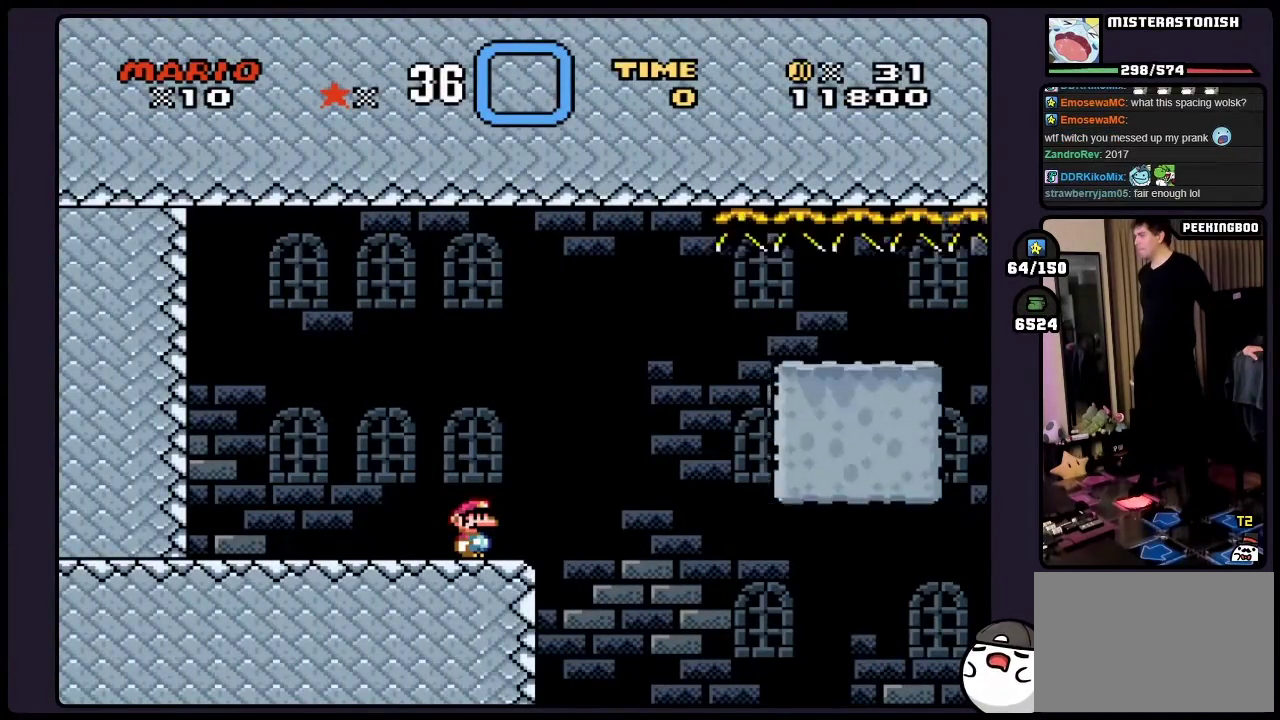
Gameplay with a controller (Nintendo layout); each line is a JSON object with the inputs held at the frame after it. "events" lists button and stick changes between this image and that frame as [ms after this image, input, new state], when the widget could be followed in between. Not read: DPAD_RIGHT L3 R3.
{"buttons": ["B", "Y"], "events": [[483, "B", "down"]]}
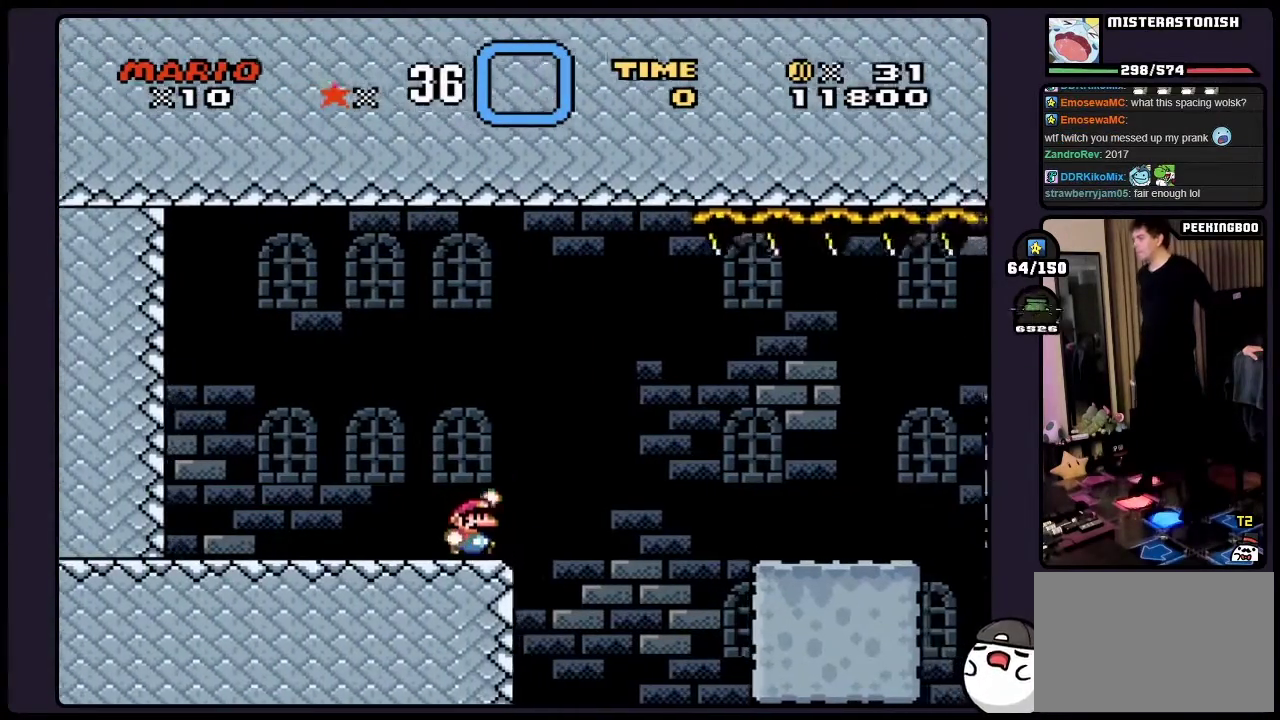
{"buttons": ["Y"], "events": [[183, "B", "up"]]}
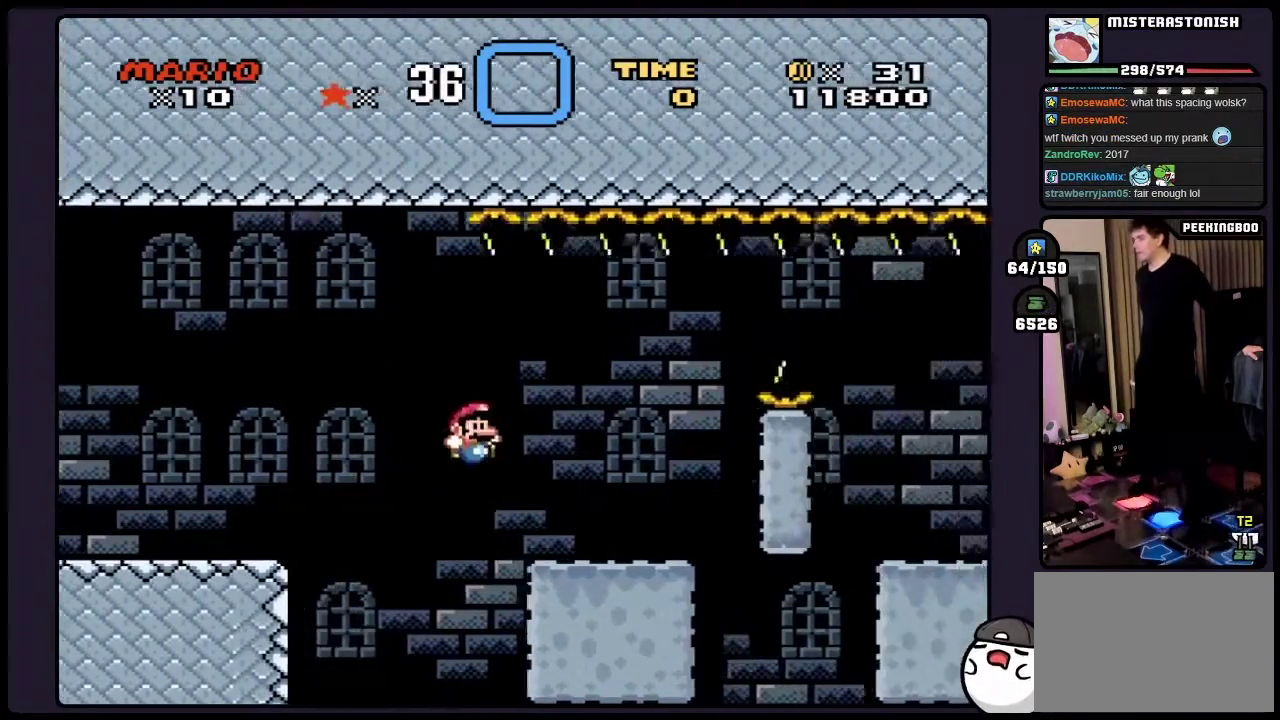
{"buttons": ["B", "Y"], "events": [[200, "B", "down"]]}
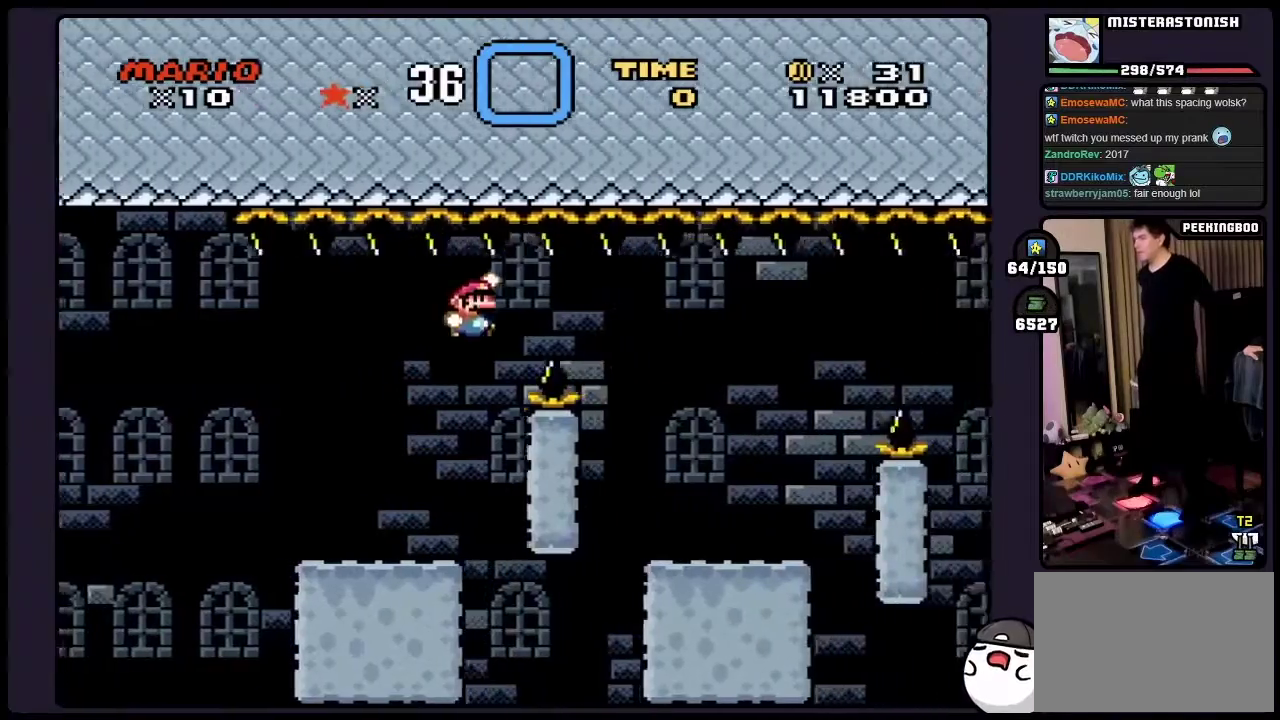
{"buttons": ["Y"], "events": [[250, "B", "up"]]}
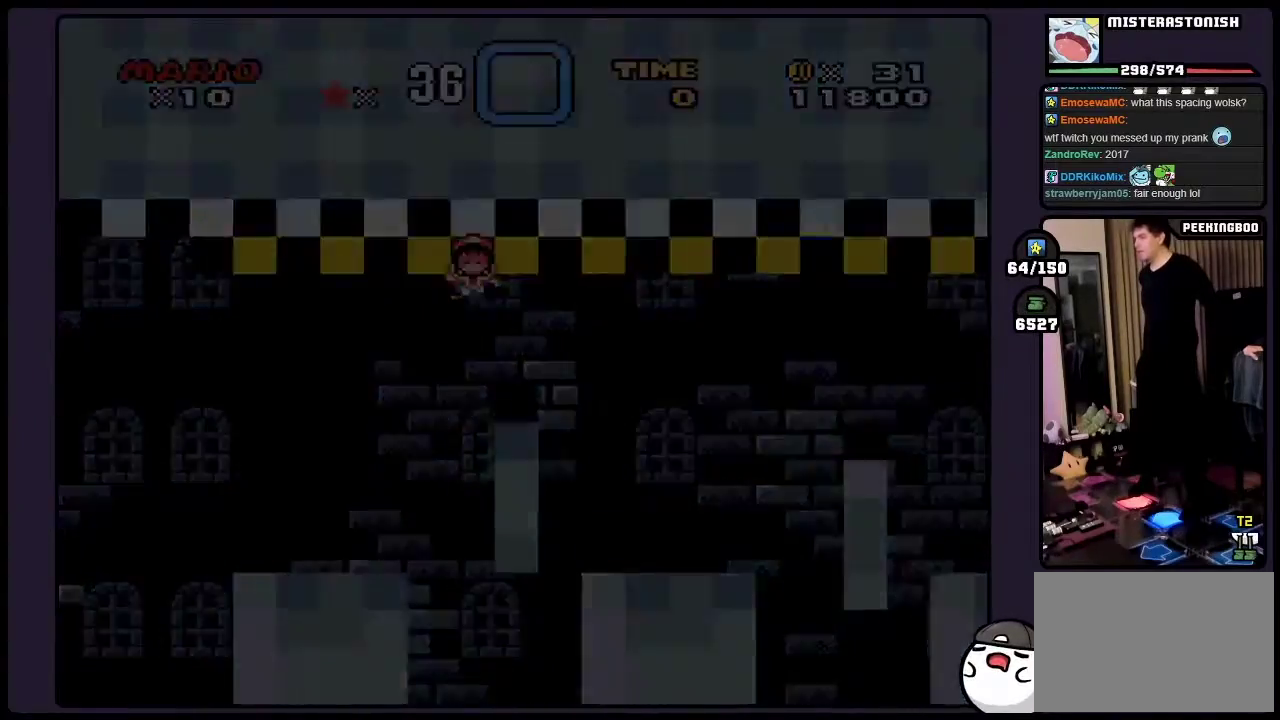
{"buttons": ["Y"], "events": []}
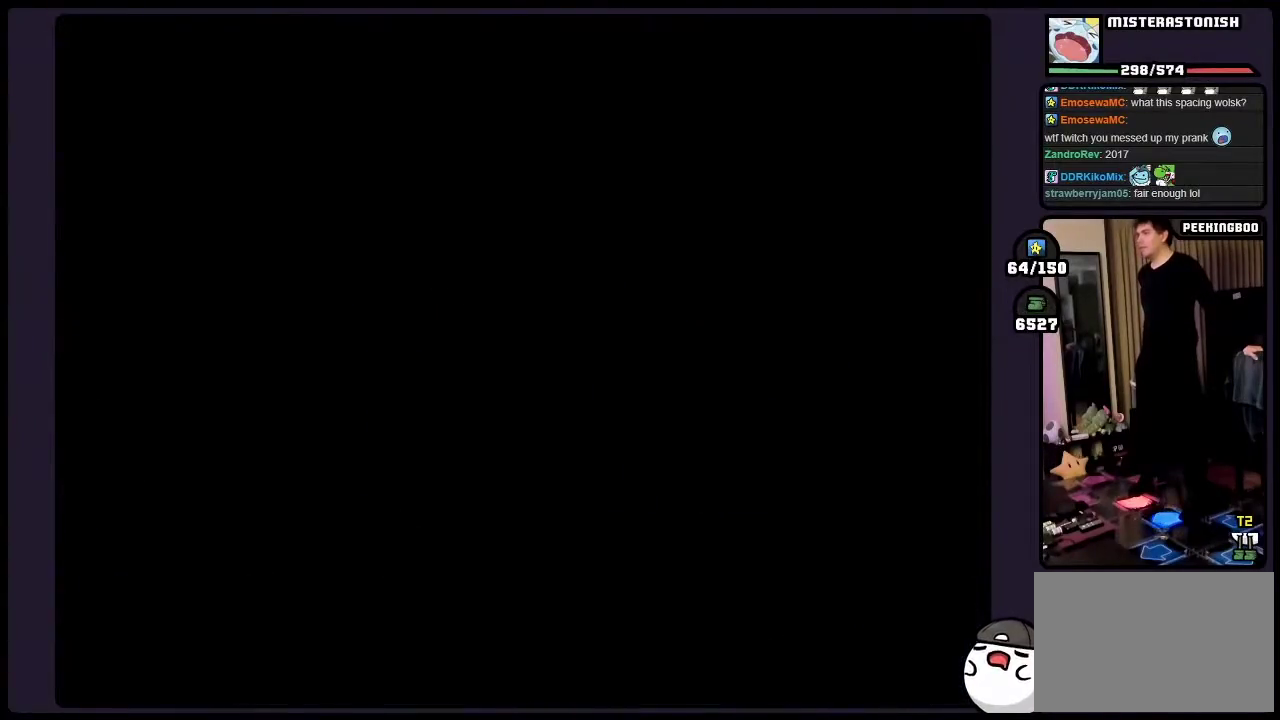
{"buttons": ["Y"], "events": []}
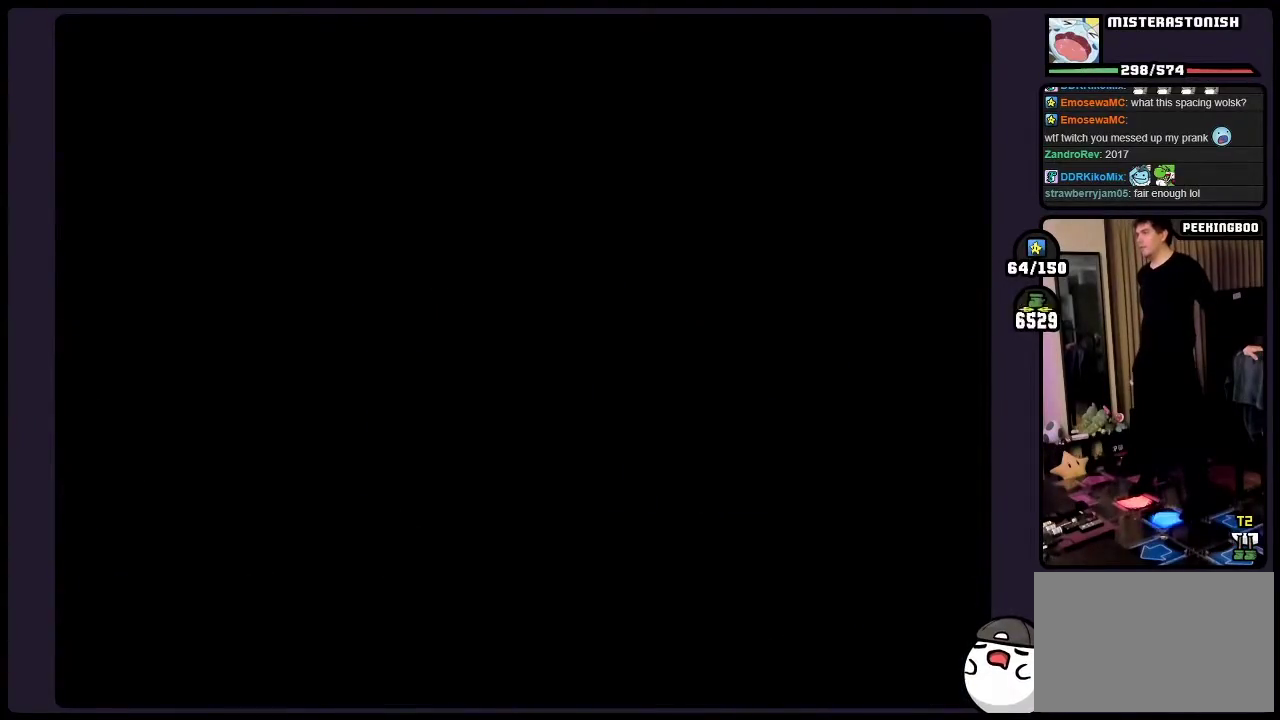
{"buttons": ["Y"], "events": []}
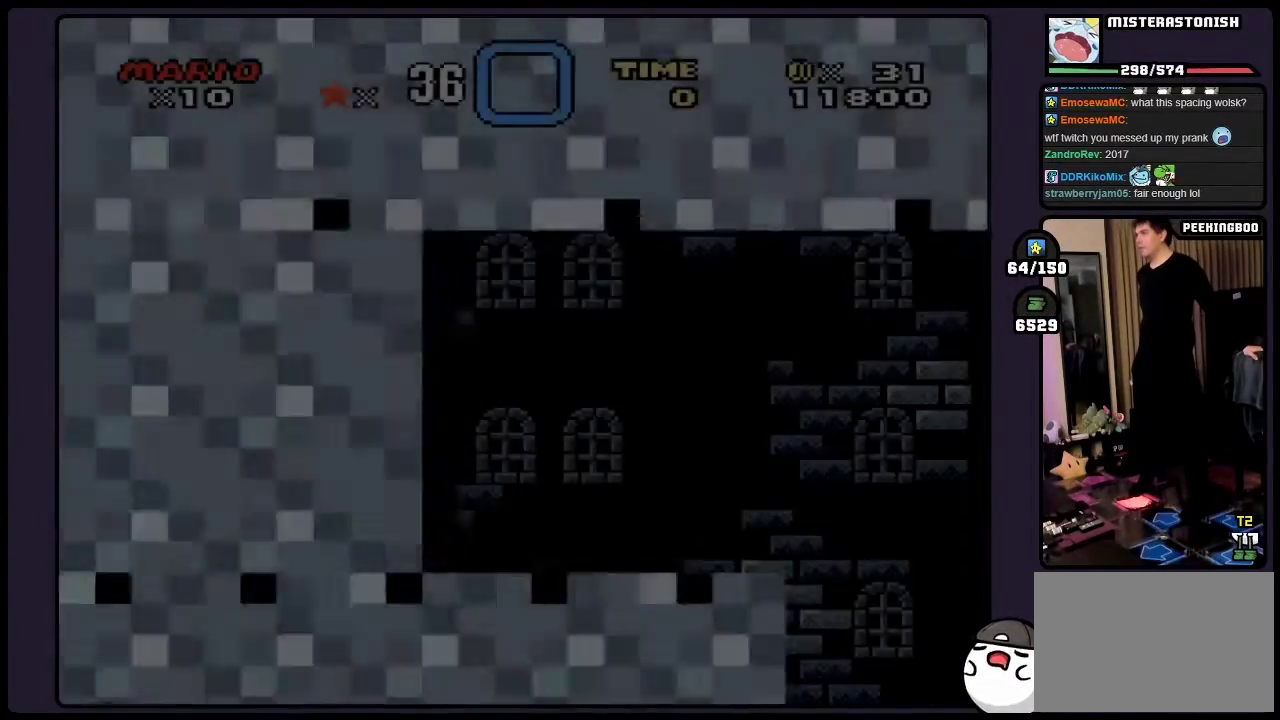
{"buttons": ["Y"], "events": []}
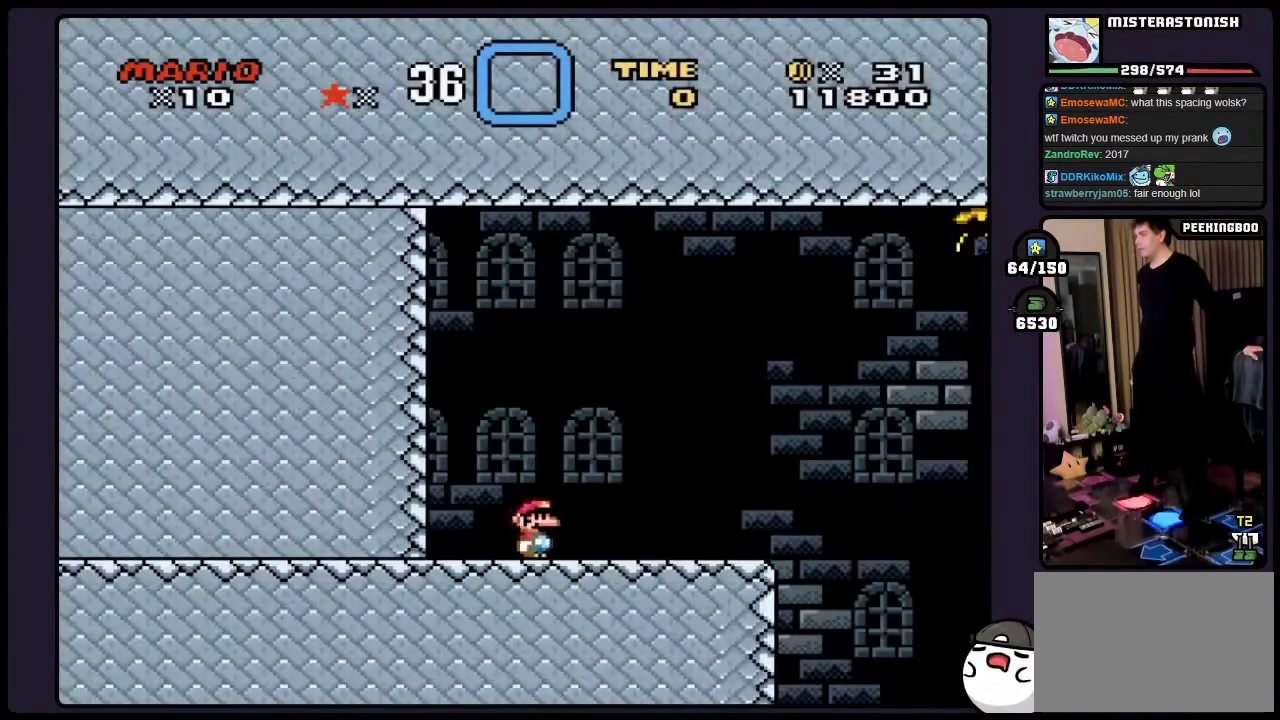
{"buttons": ["Y"], "events": []}
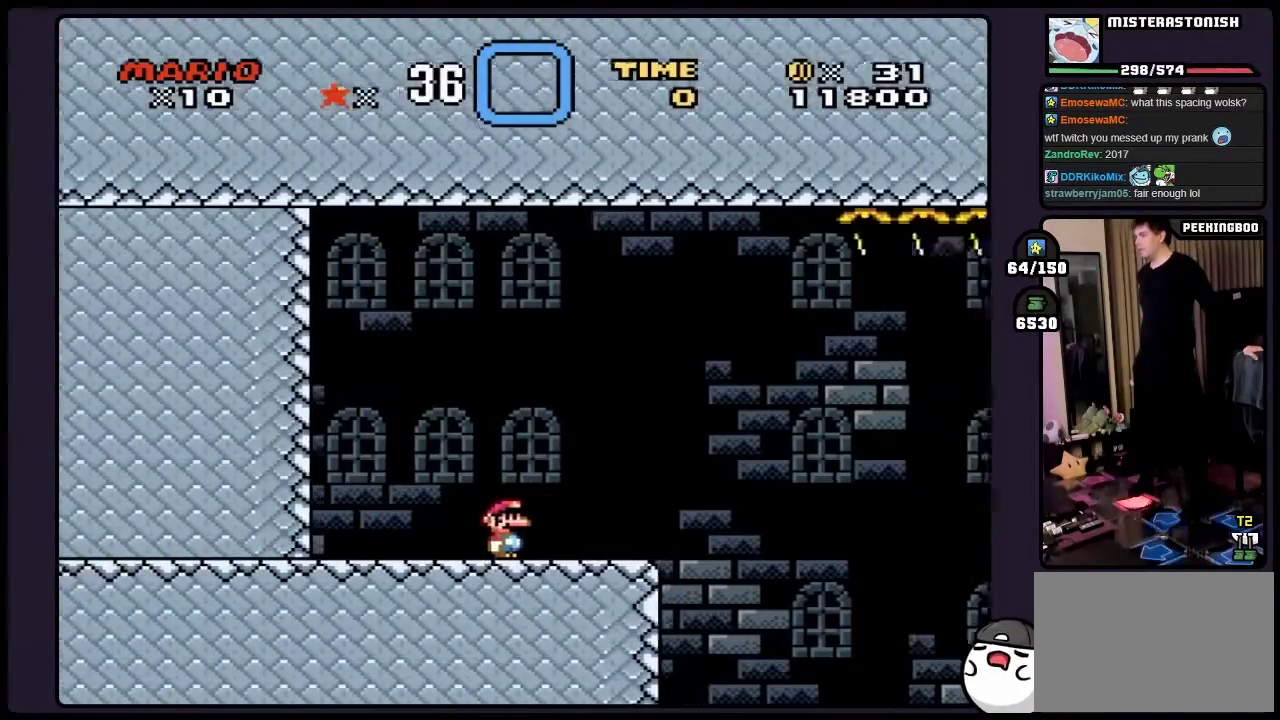
{"buttons": ["Y"], "events": []}
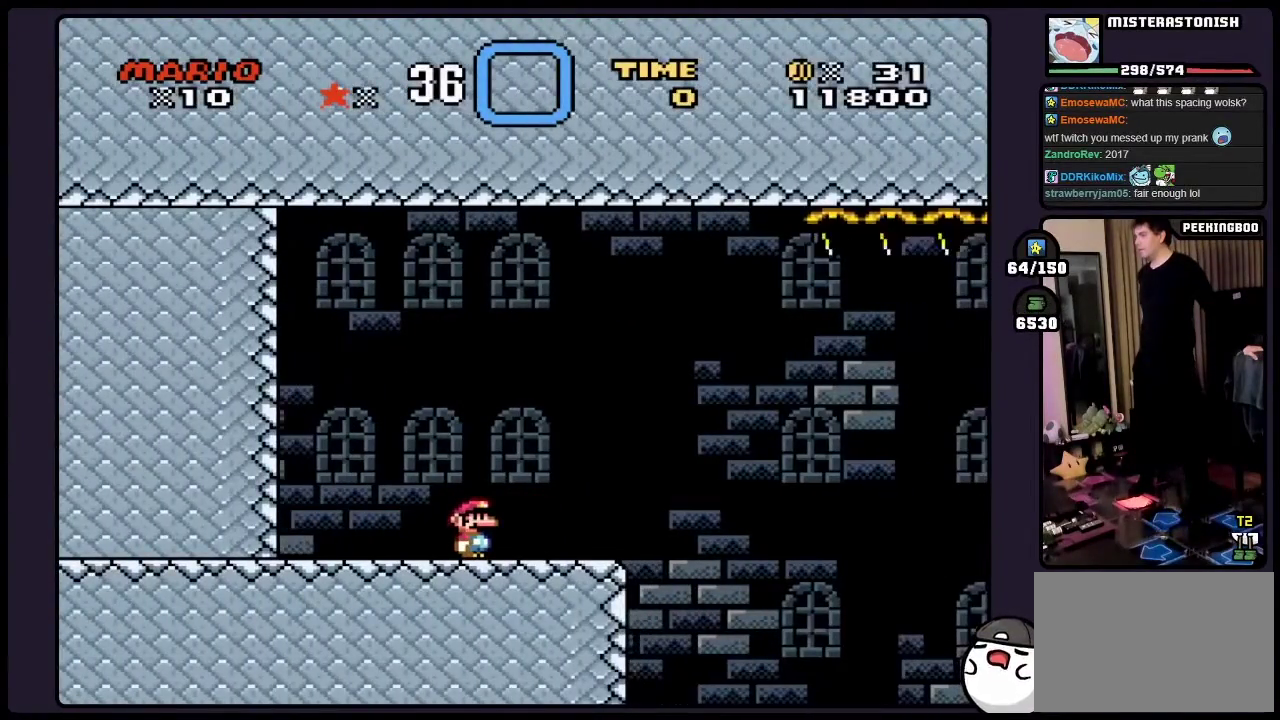
{"buttons": ["Y"], "events": []}
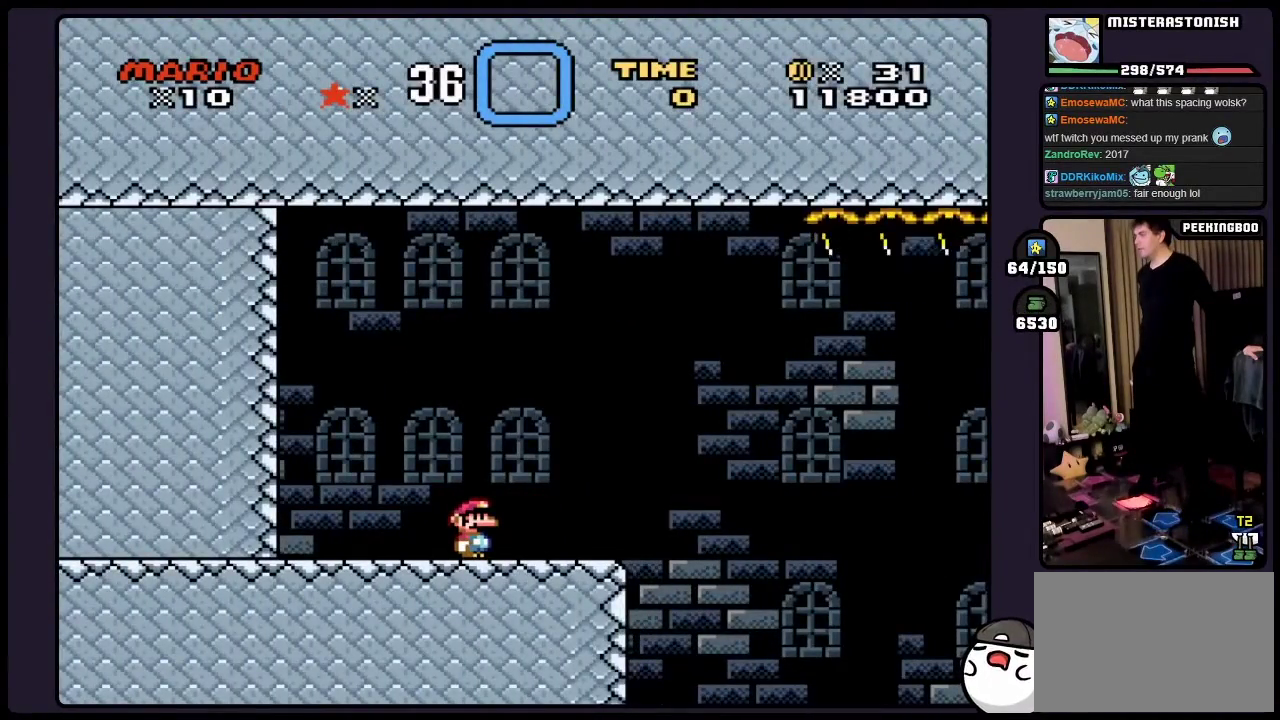
{"buttons": ["B", "Y"], "events": [[483, "B", "down"]]}
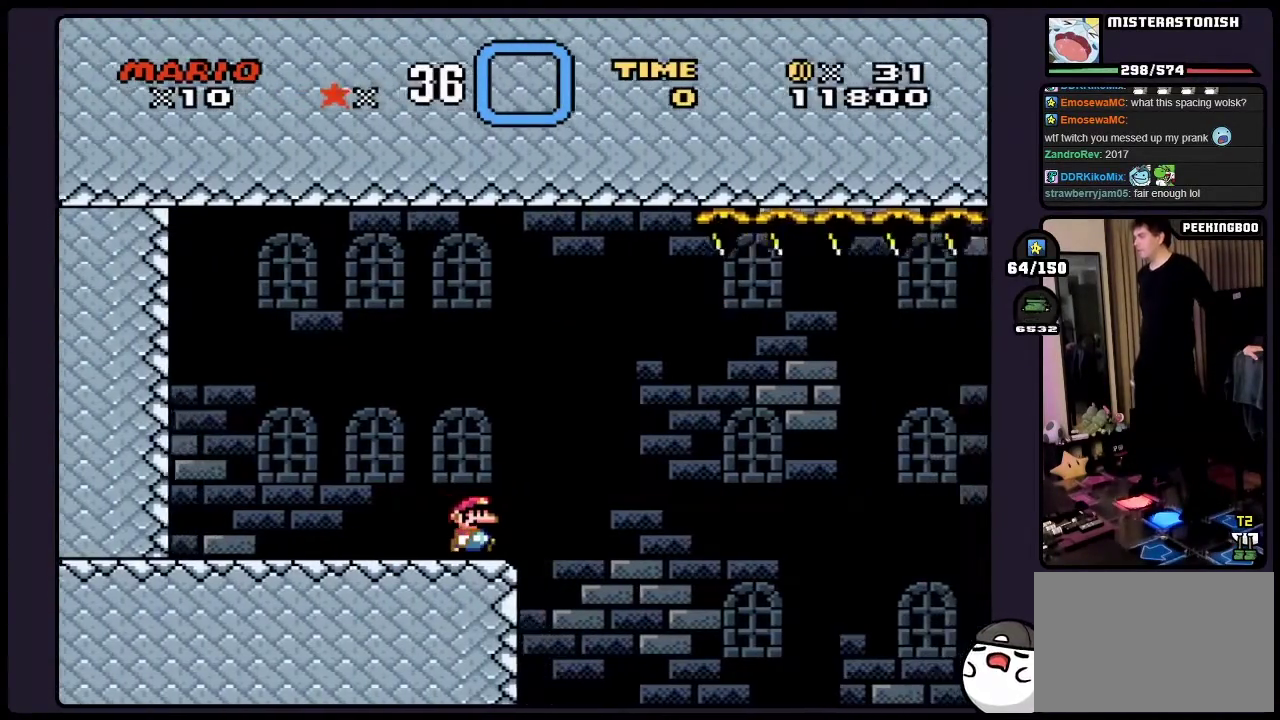
{"buttons": ["Y"], "events": [[317, "B", "up"]]}
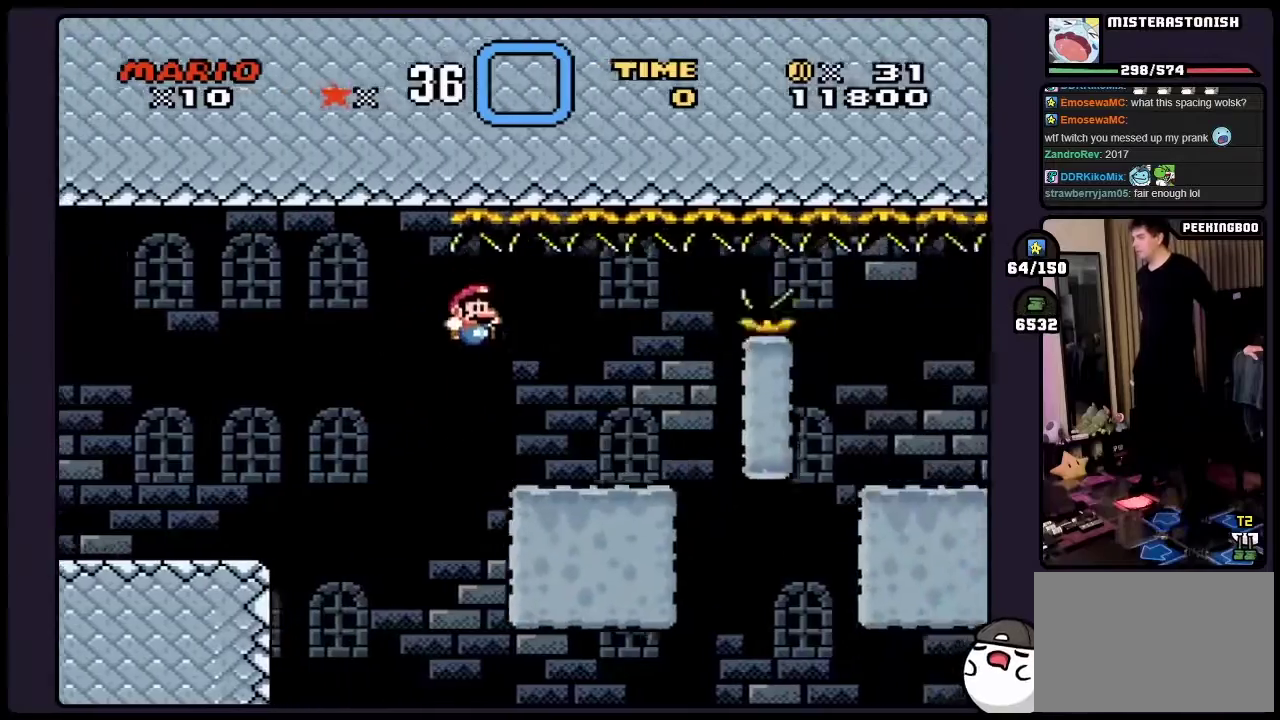
{"buttons": ["B", "Y"], "events": [[383, "B", "down"]]}
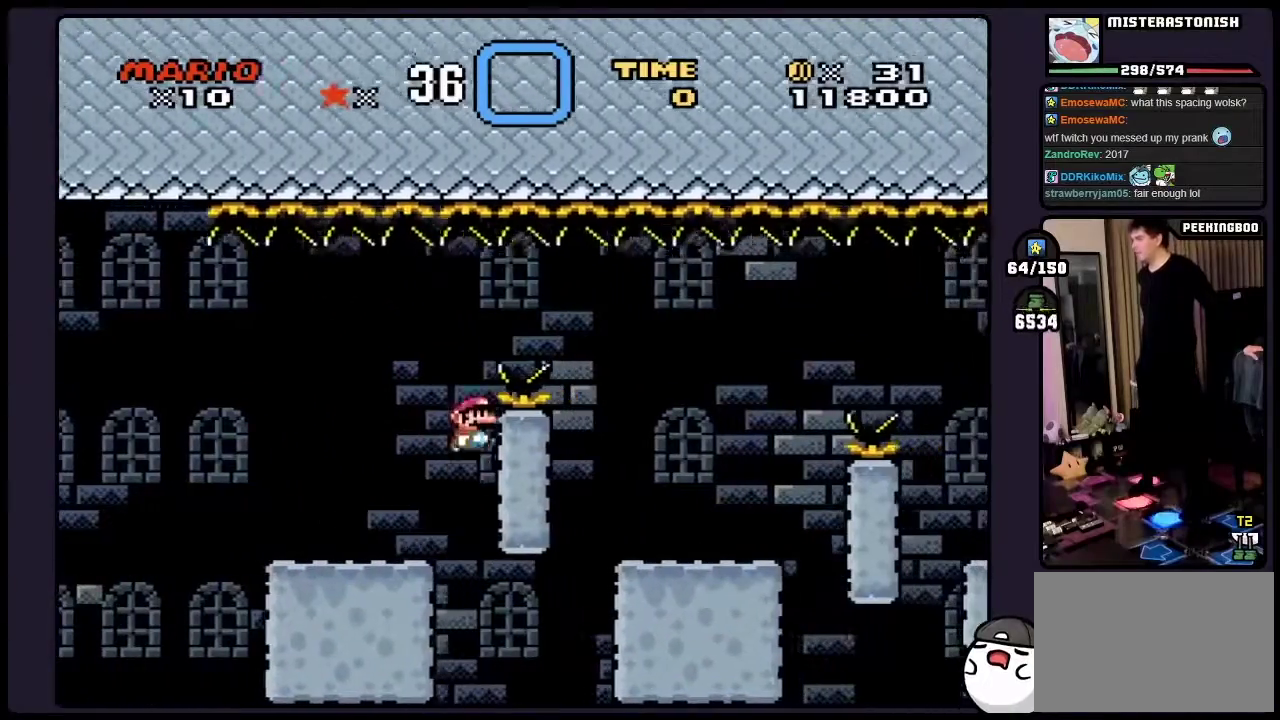
{"buttons": ["Y"], "events": [[283, "B", "up"]]}
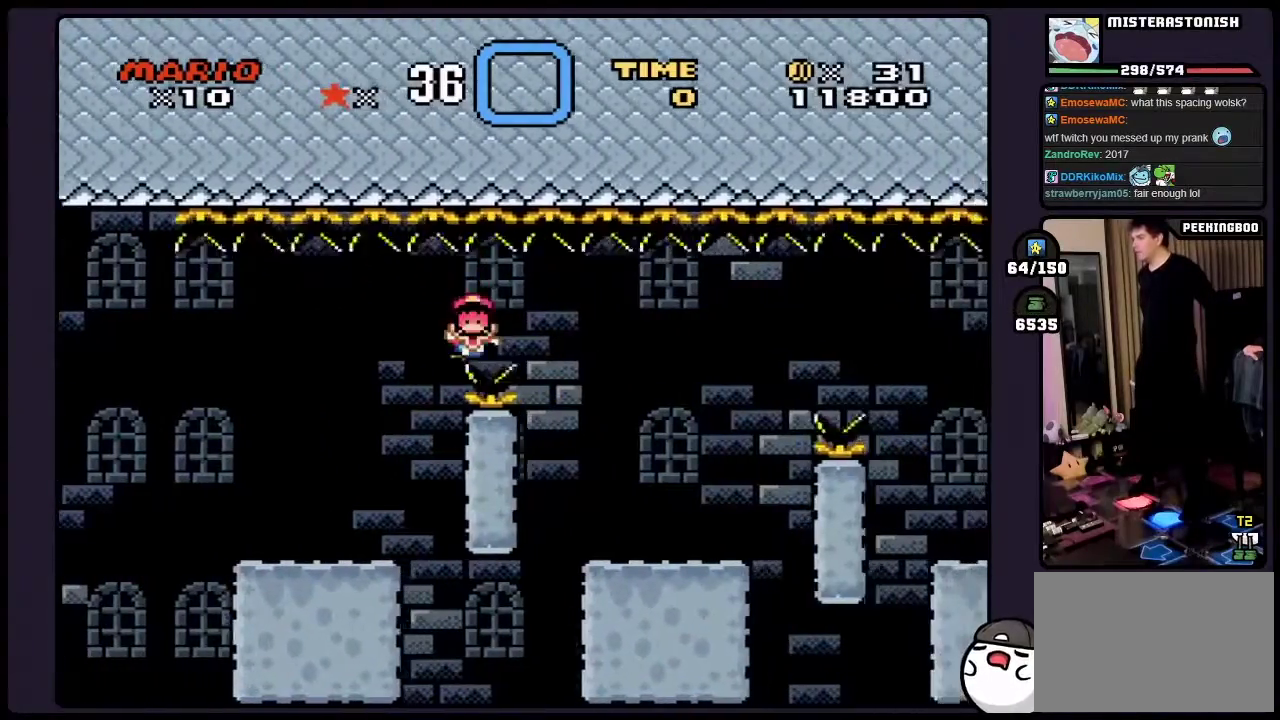
{"buttons": ["Y"], "events": []}
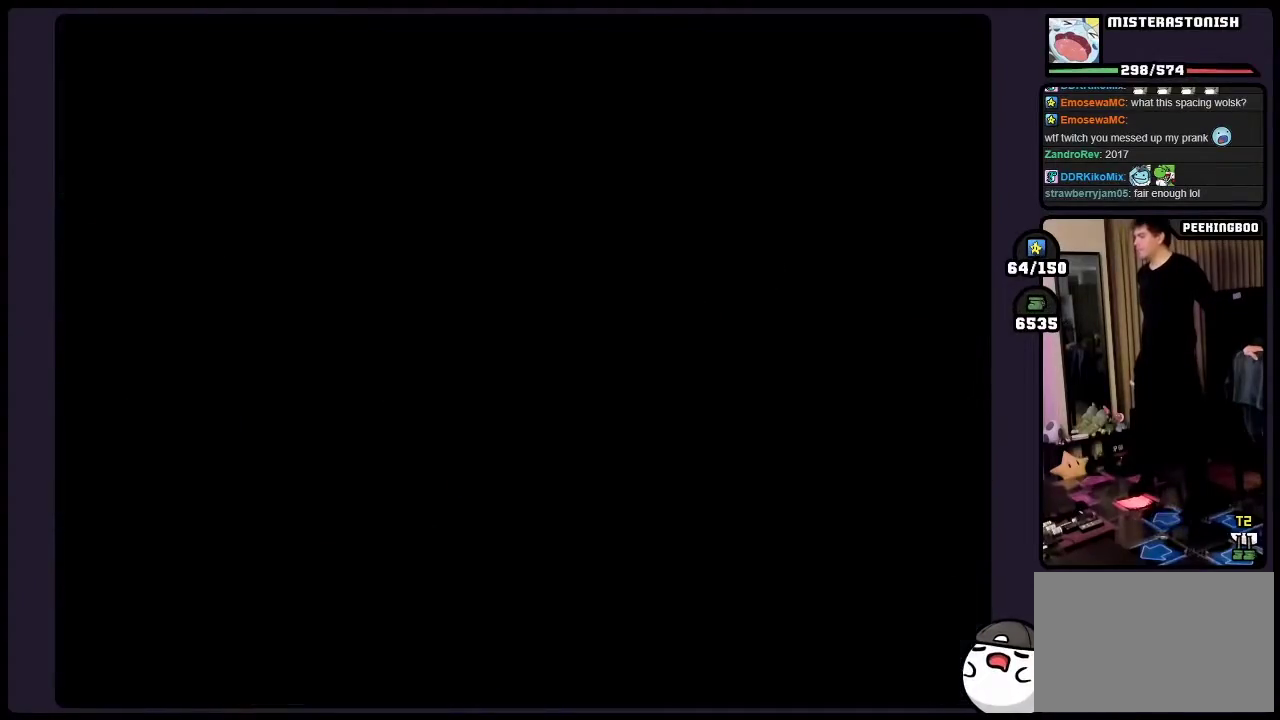
{"buttons": ["Y"], "events": []}
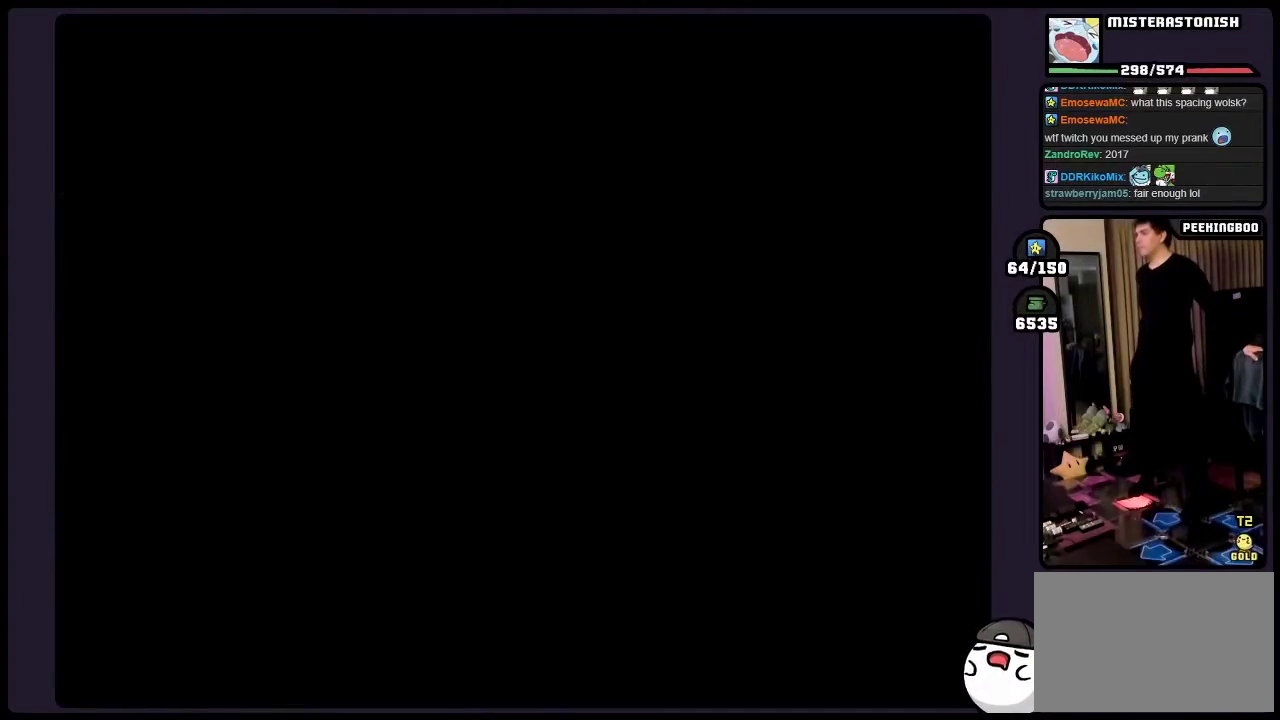
{"buttons": ["Y"], "events": []}
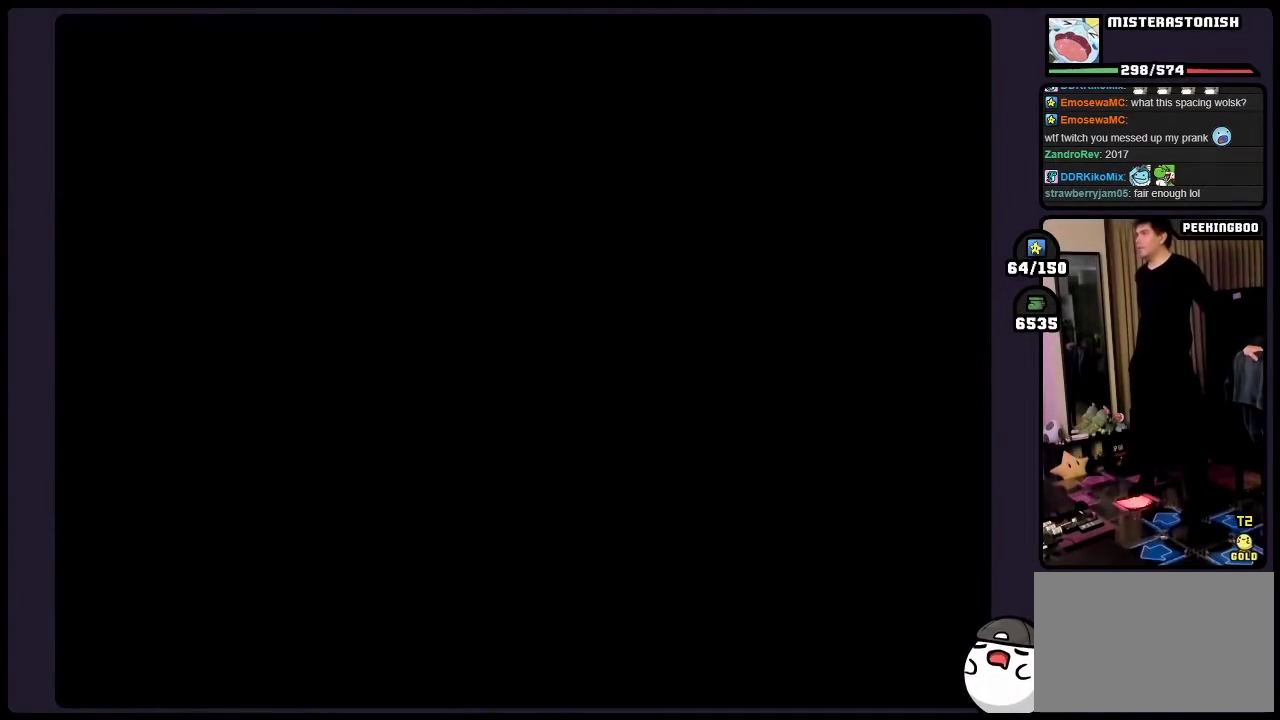
{"buttons": ["Y"], "events": []}
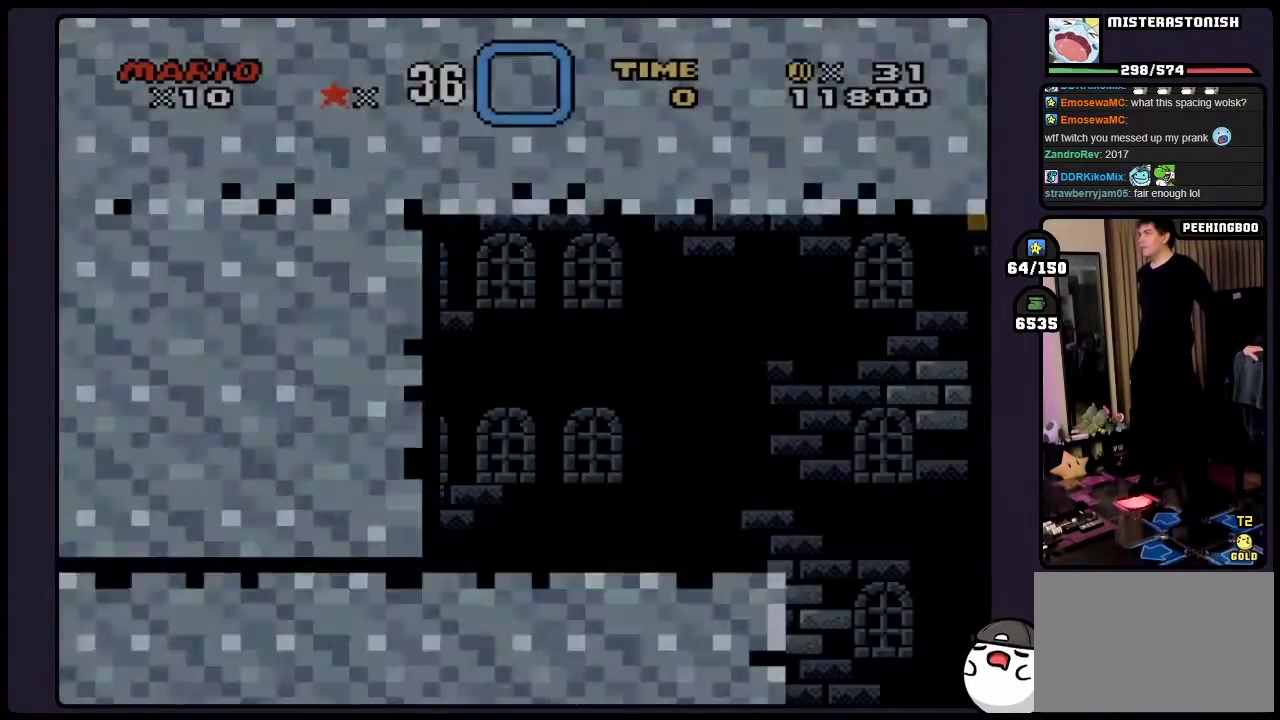
{"buttons": ["Y"], "events": []}
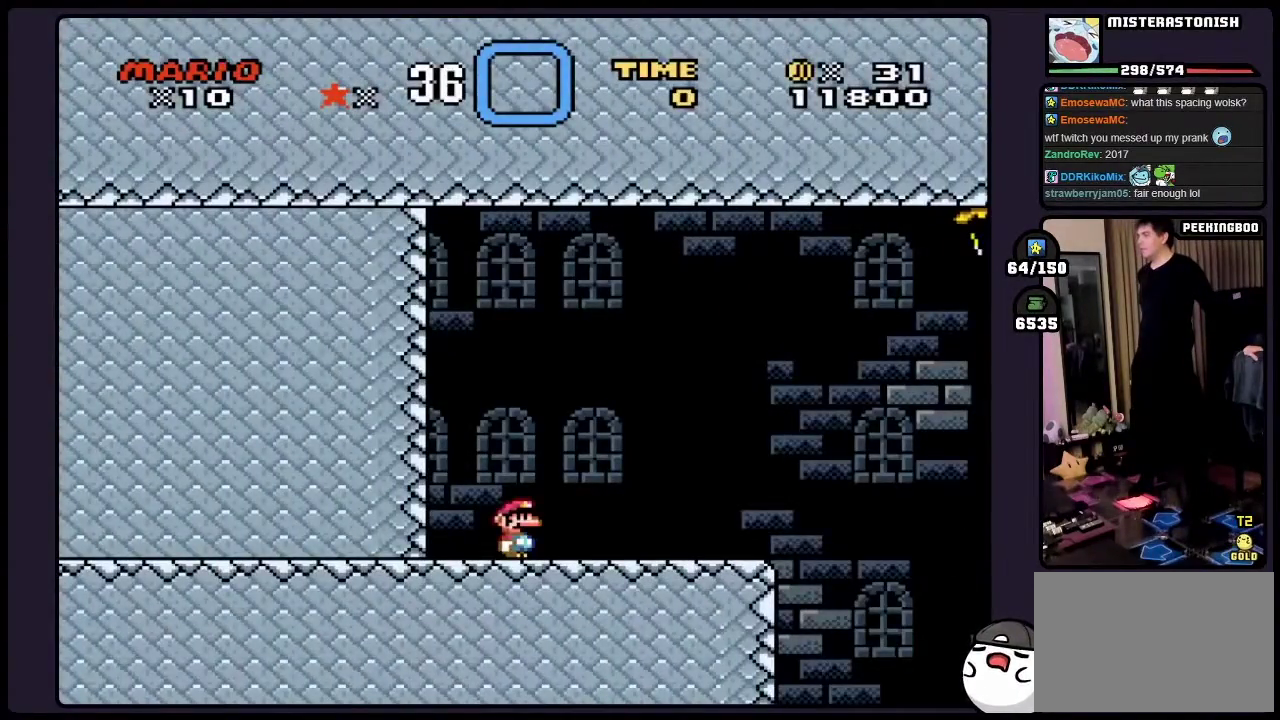
{"buttons": ["Y"], "events": []}
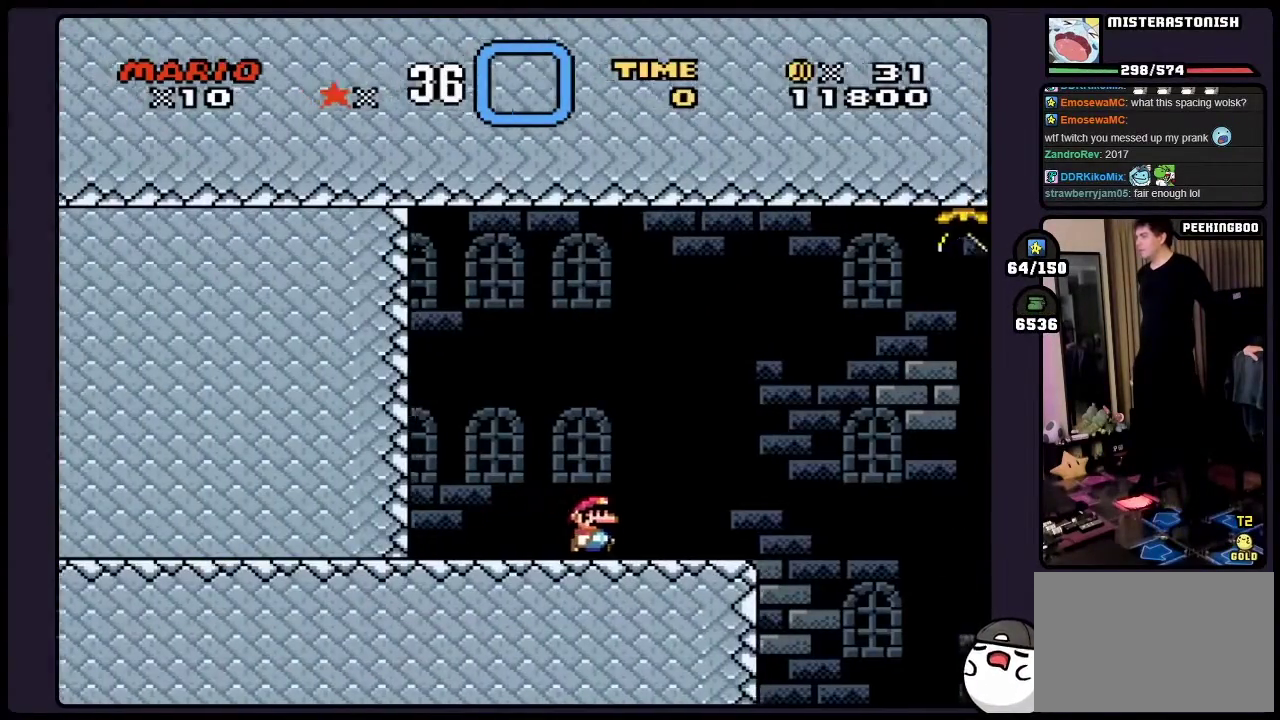
{"buttons": ["Y"], "events": []}
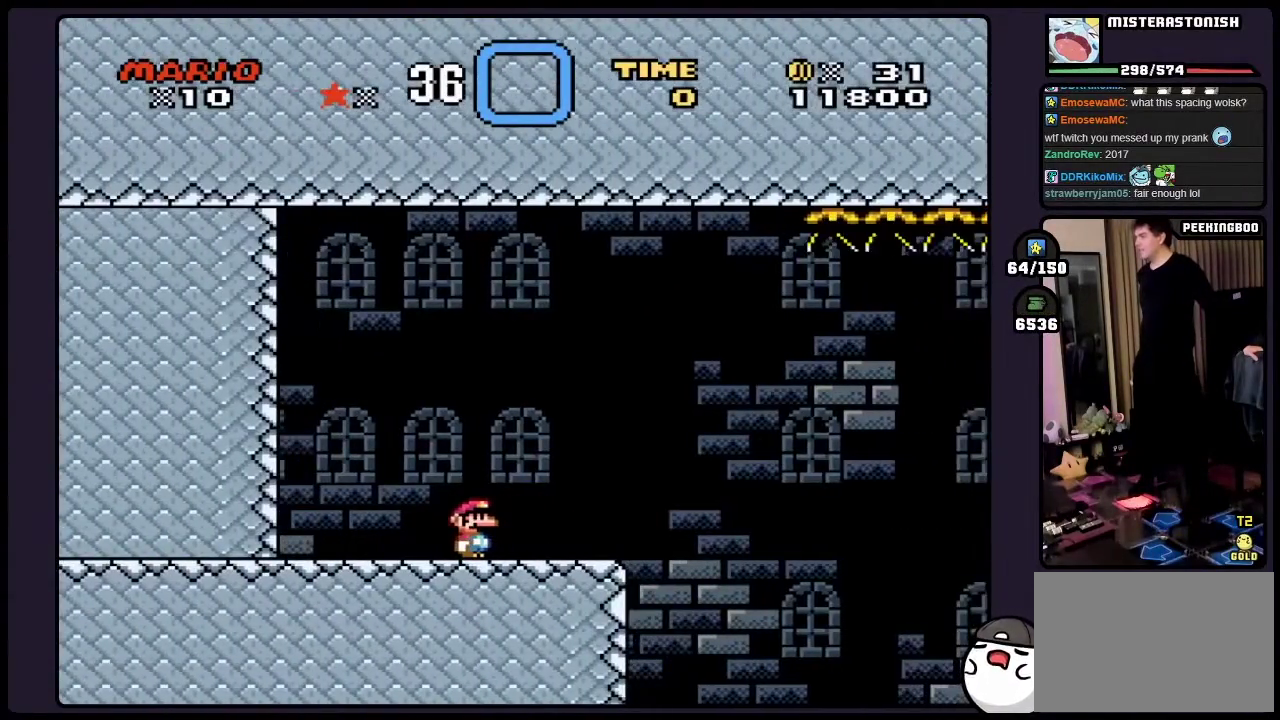
{"buttons": ["Y"], "events": []}
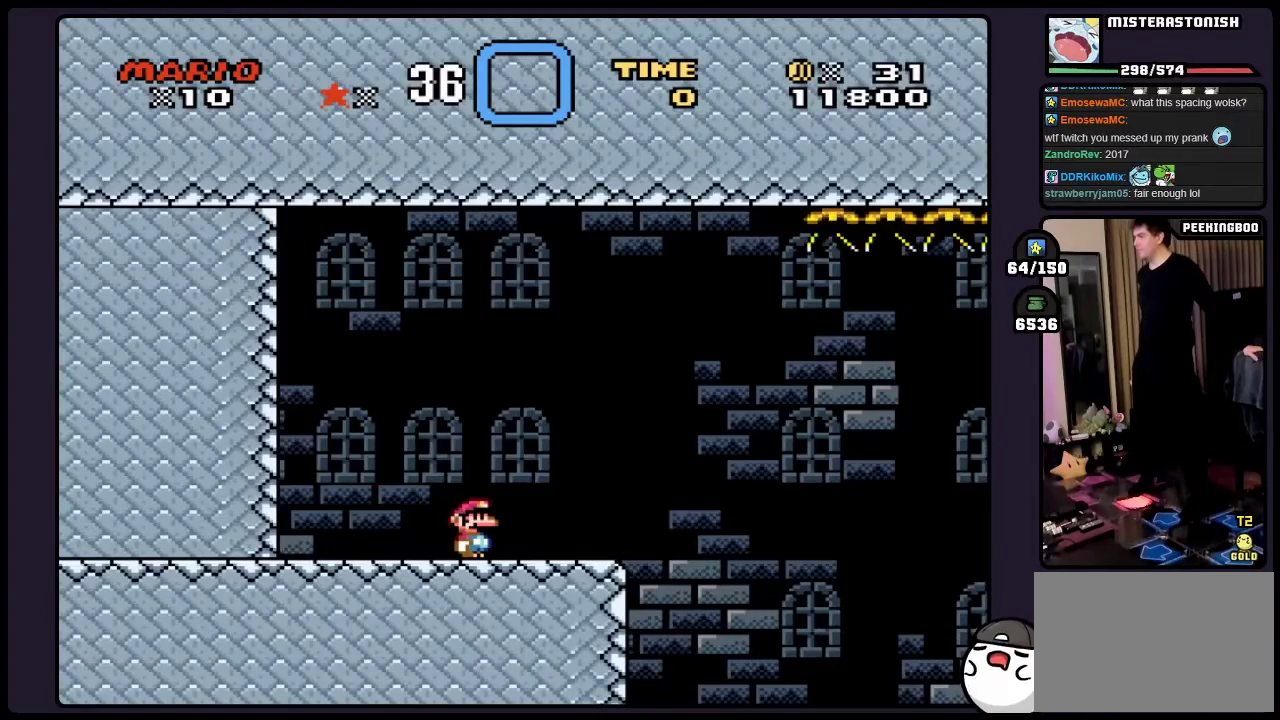
{"buttons": ["Y"], "events": []}
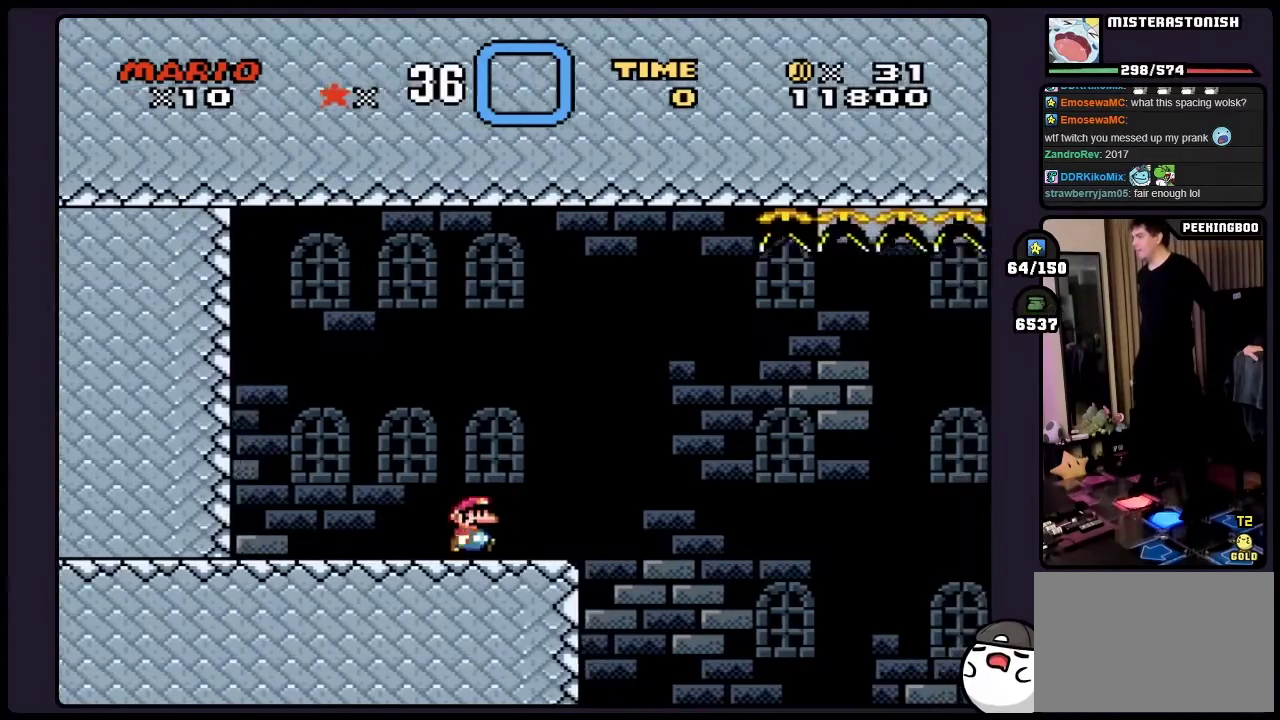
{"buttons": ["Y"], "events": [[33, "B", "down"], [317, "B", "up"]]}
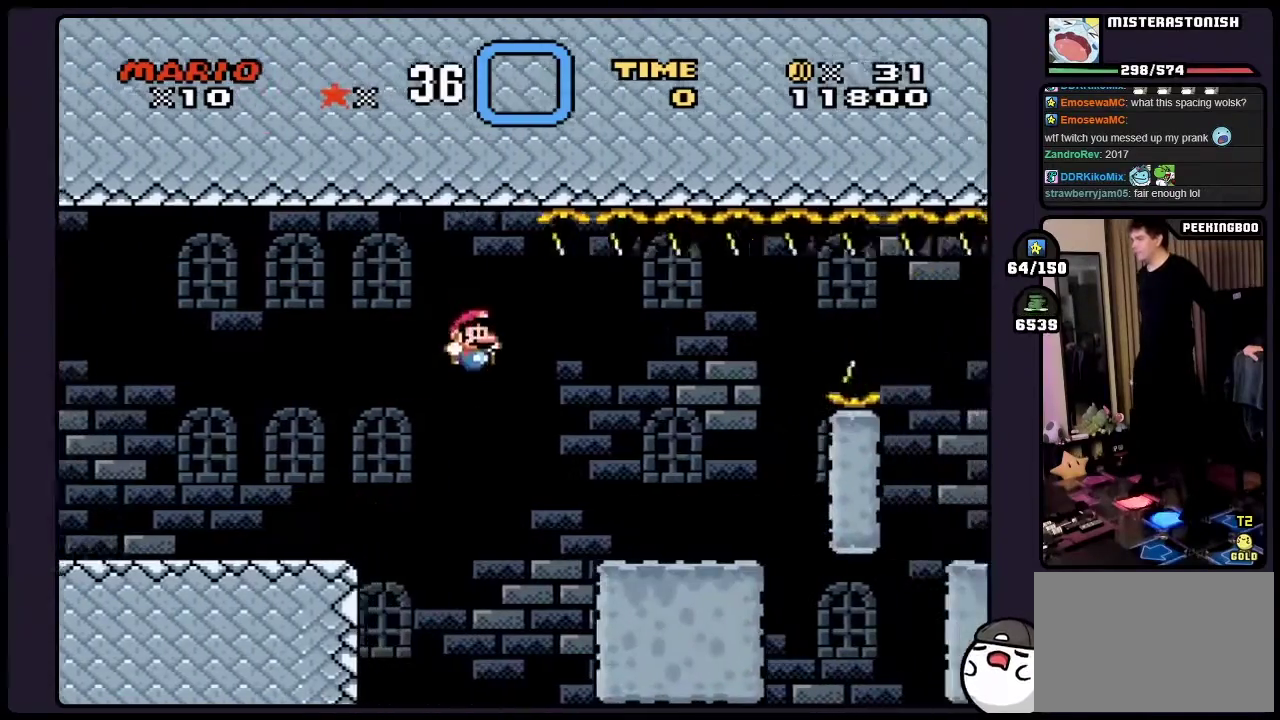
{"buttons": ["B", "Y"], "events": [[383, "B", "down"]]}
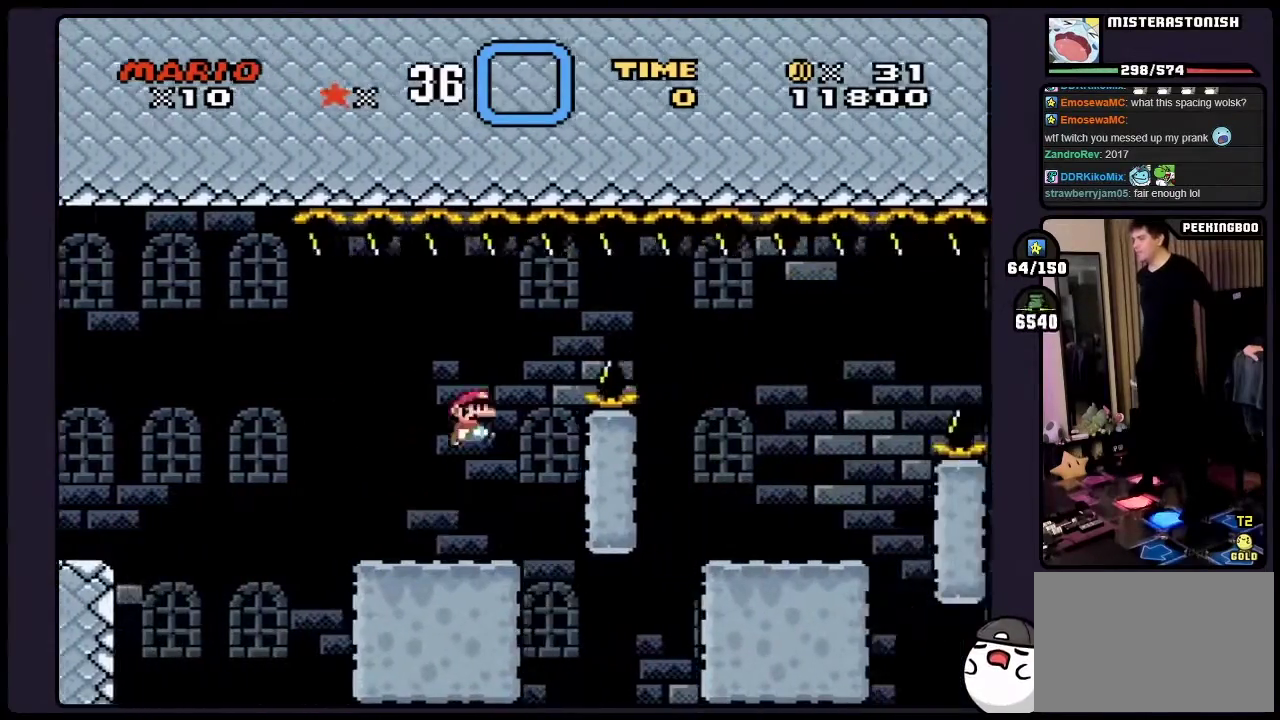
{"buttons": ["Y"], "events": [[150, "B", "up"]]}
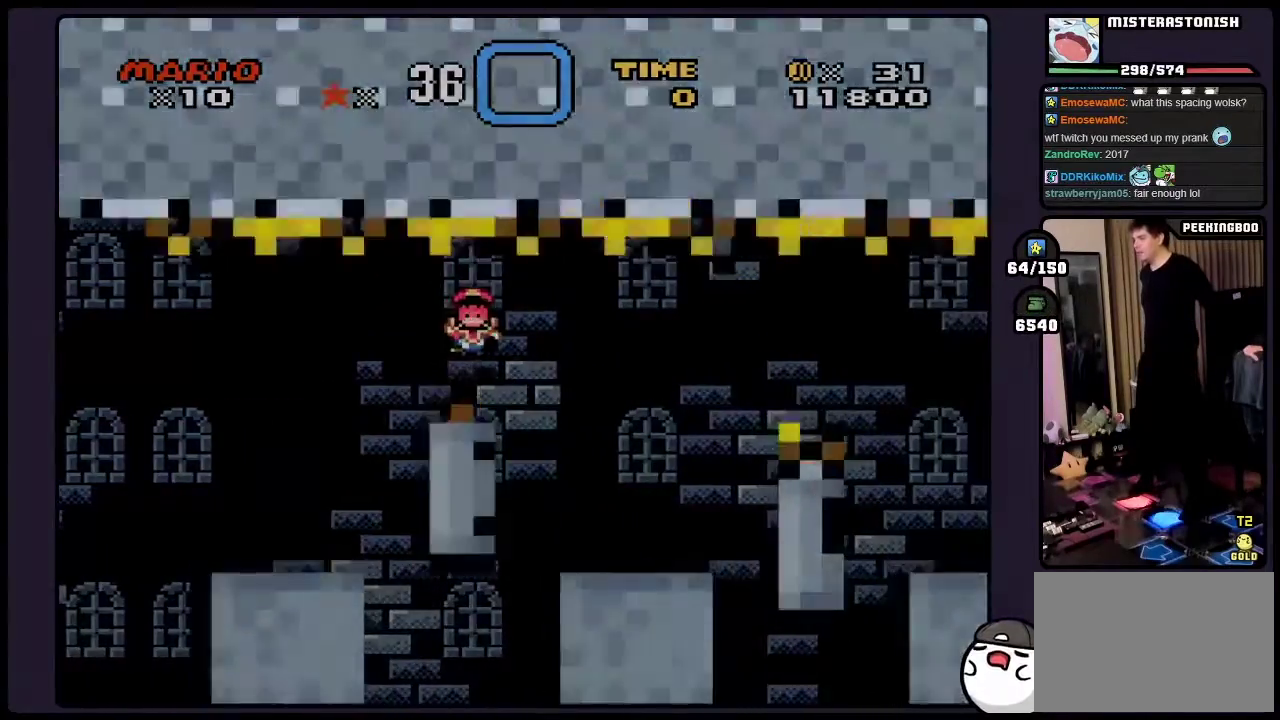
{"buttons": ["Y"], "events": [[167, "B", "down"], [367, "B", "up"]]}
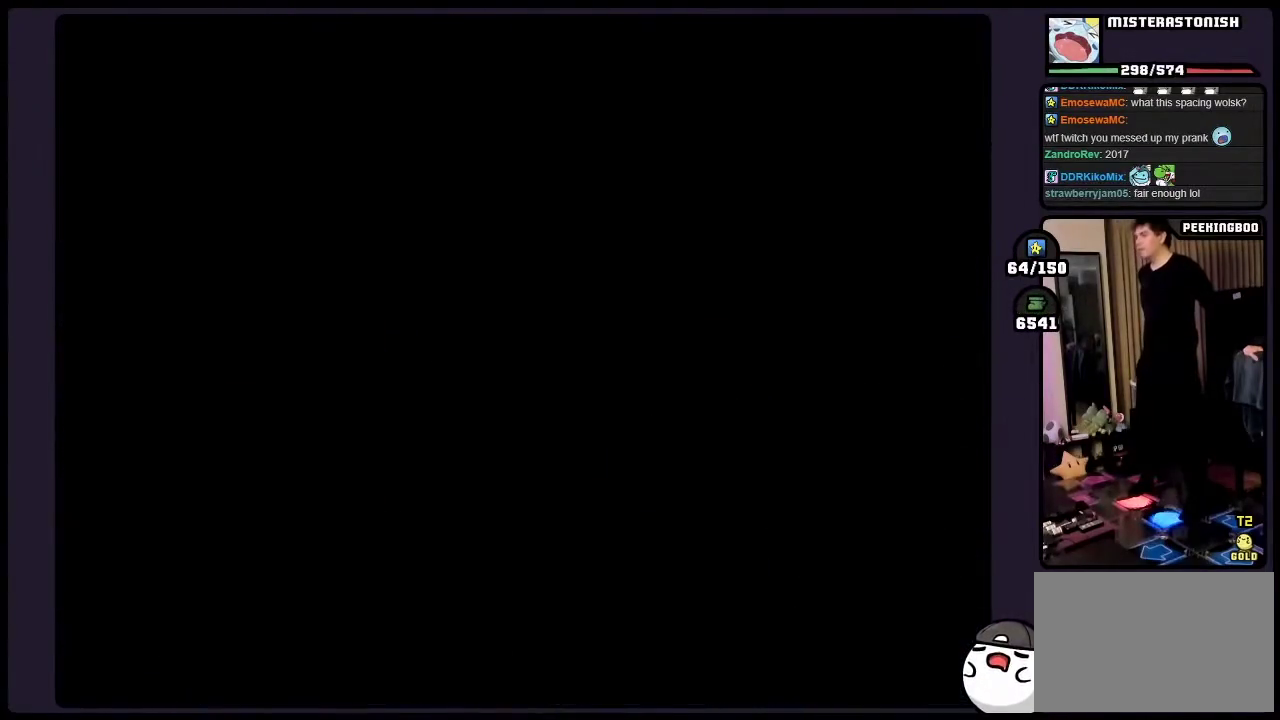
{"buttons": ["Y"], "events": []}
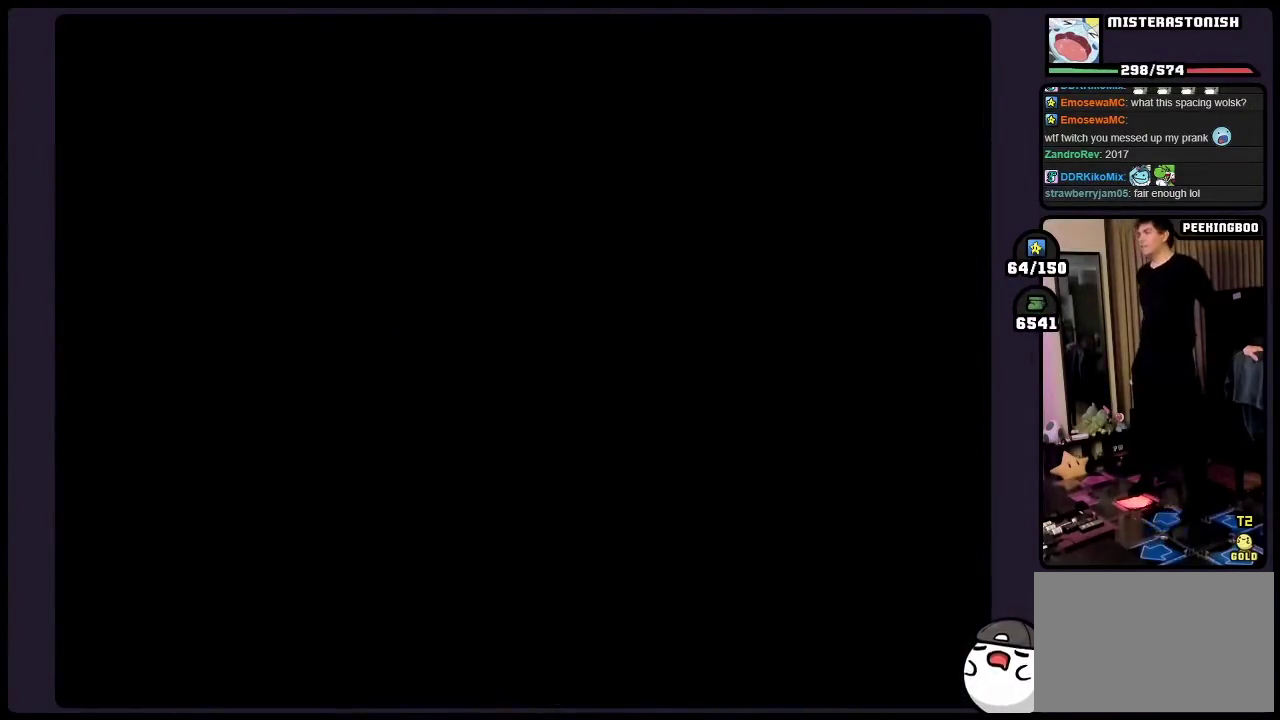
{"buttons": ["Y"], "events": []}
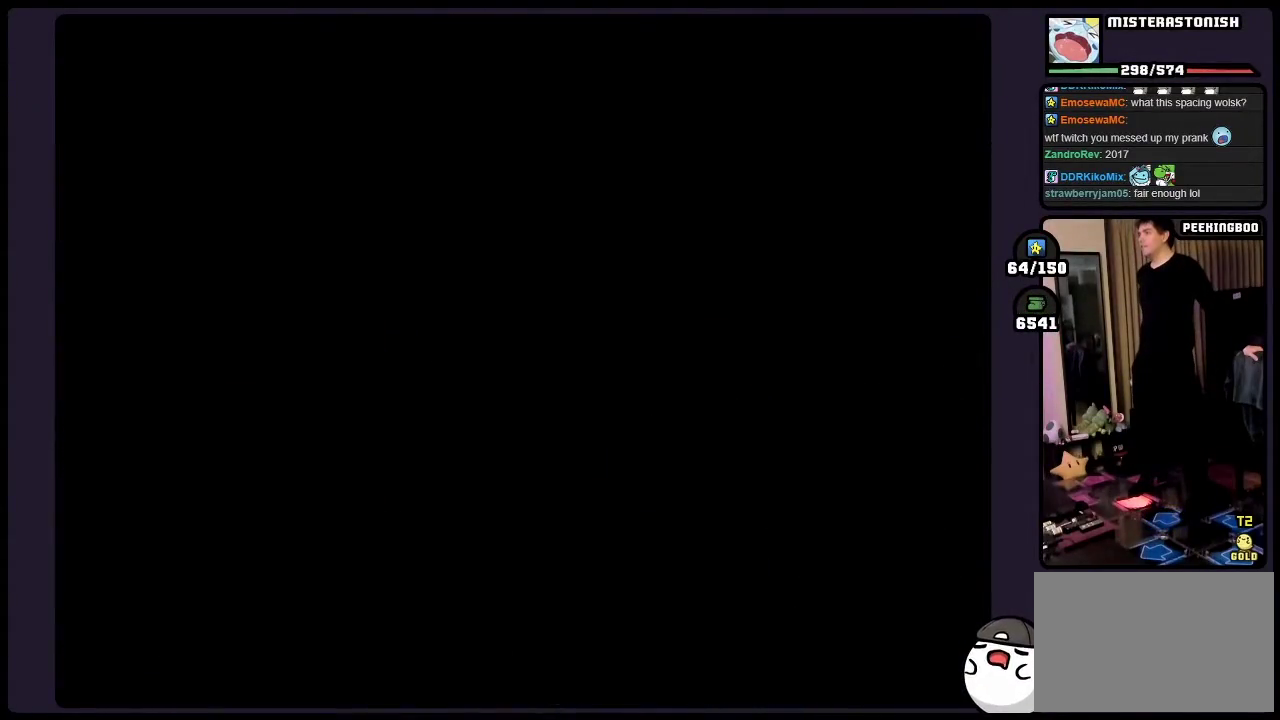
{"buttons": ["Y"], "events": []}